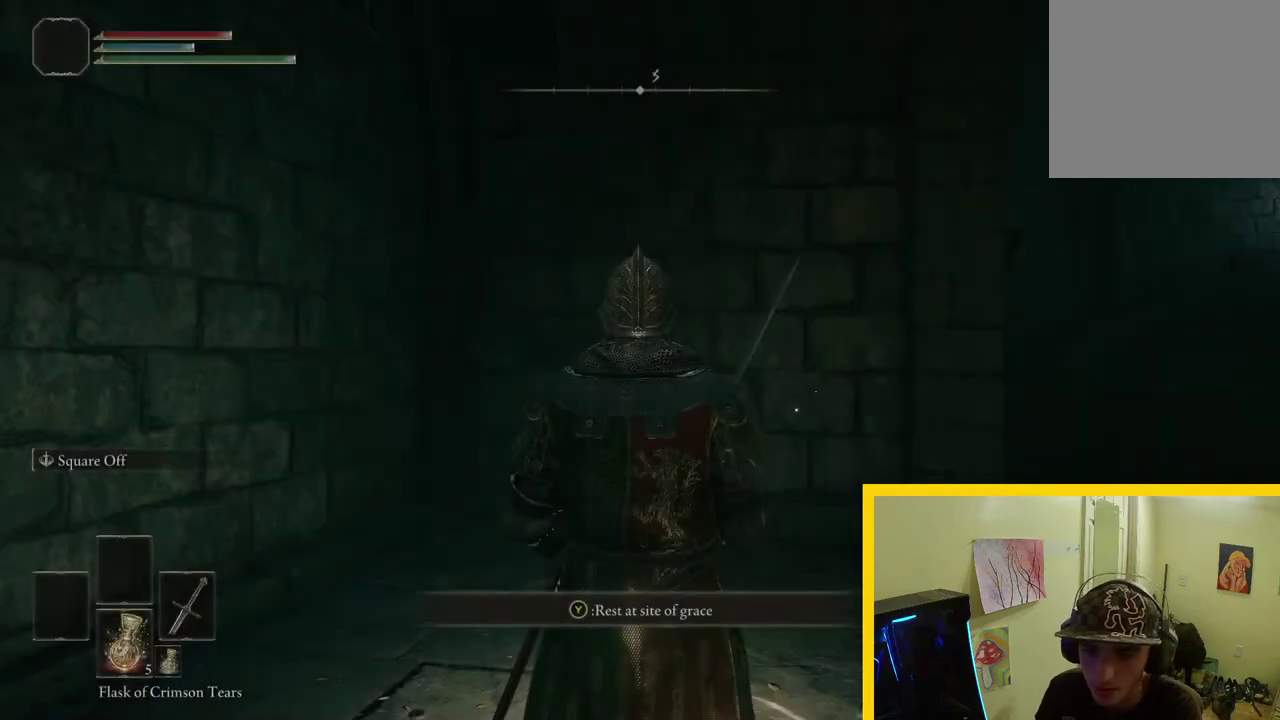
Gameplay with a controller (Xbox layout); each line is a JSON object with the inputs held at the frame after it. "events" lists button and stick changes between this image and that frame as [ms after this image, input, new state], when the widget could be followed in between.
{"buttons": ["R2"], "left_stick": "up-left", "right_stick": "right", "events": [[233, "right_stick", "down"], [283, "left_stick", "up-left"], [300, "right_stick", "down-right"], [433, "right_stick", "right"], [467, "R2", "down"]]}
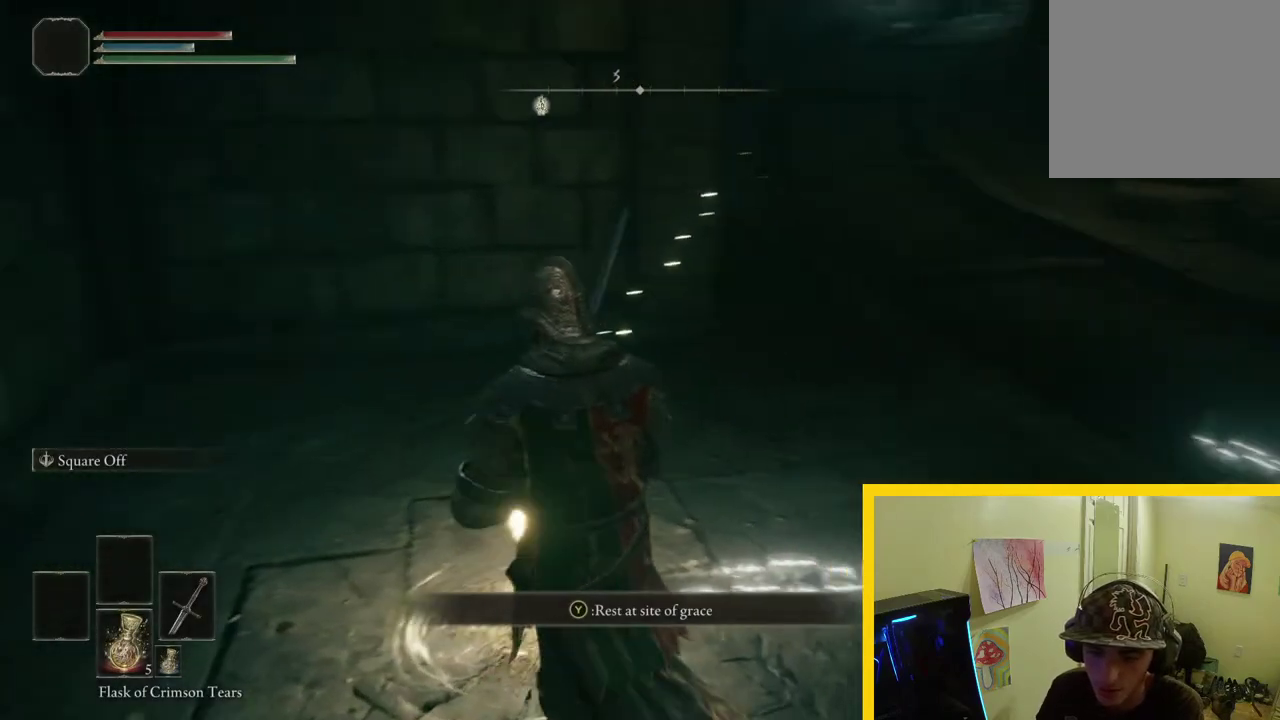
{"buttons": [], "left_stick": "center", "right_stick": "center", "events": [[17, "R2", "up"], [33, "left_stick", "up"], [167, "left_stick", "up-right"], [217, "left_stick", "center"], [300, "right_stick", "center"]]}
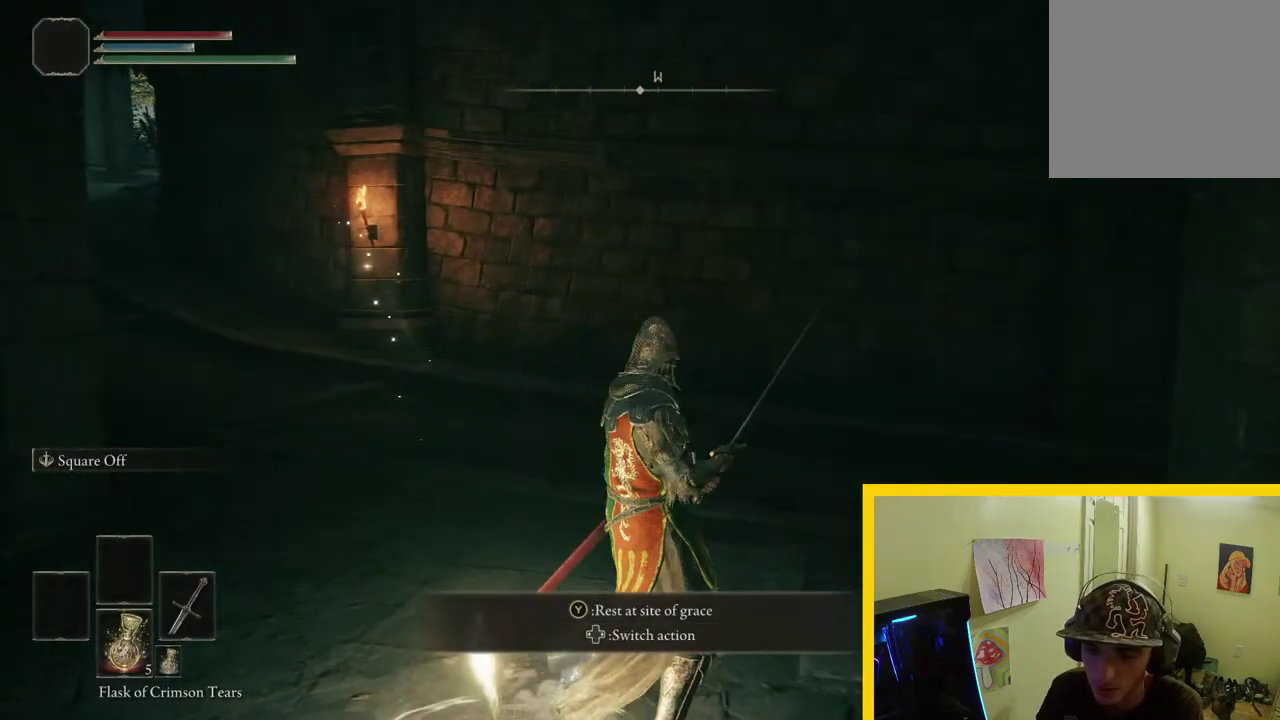
{"buttons": [], "left_stick": "center", "right_stick": "left", "events": [[350, "right_stick", "left"]]}
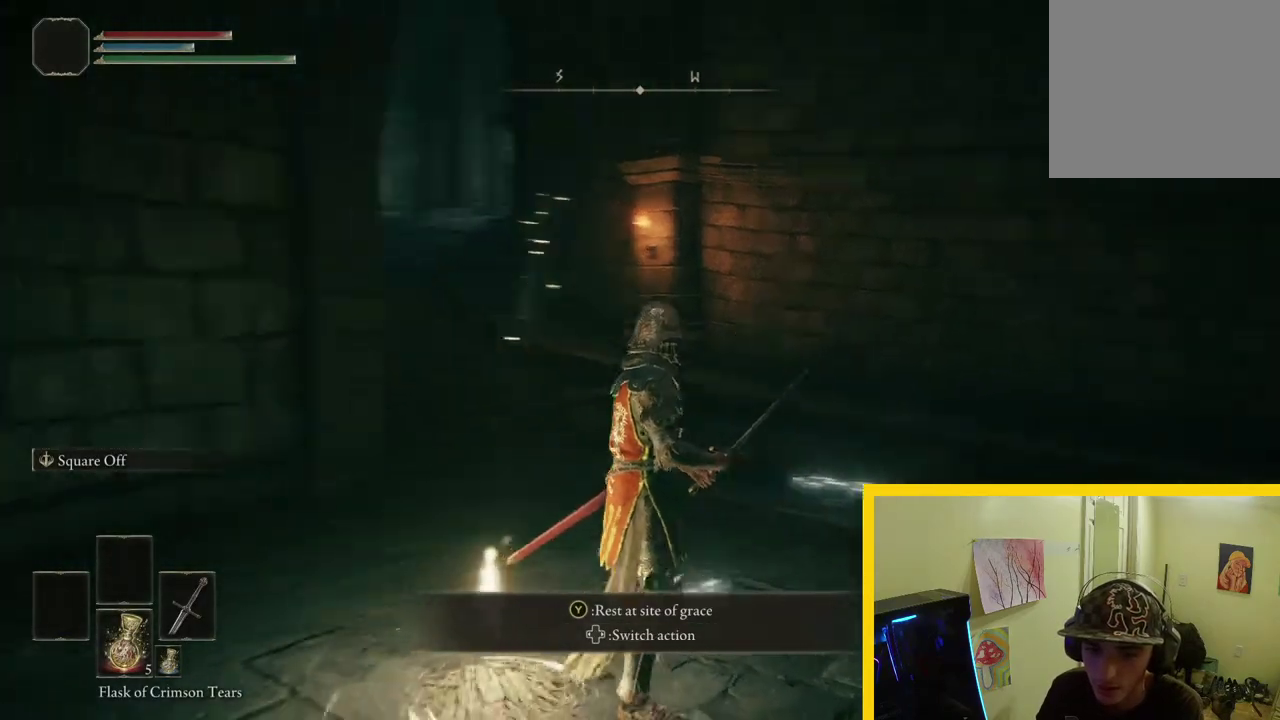
{"buttons": [], "left_stick": "left", "right_stick": "left", "events": [[67, "right_stick", "center"], [183, "right_stick", "down-right"], [267, "left_stick", "left"], [417, "right_stick", "center"], [500, "right_stick", "left"]]}
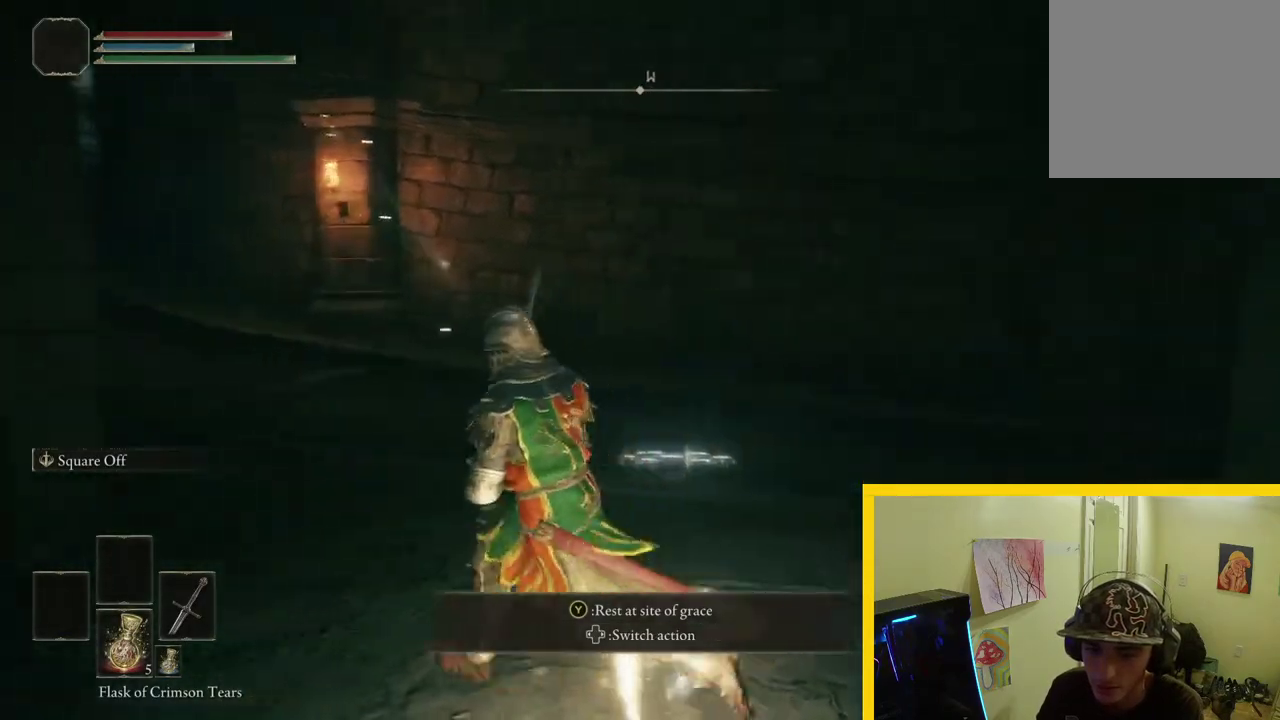
{"buttons": [], "left_stick": "up-right", "right_stick": "center", "events": [[33, "left_stick", "up-left"], [167, "left_stick", "up"], [350, "right_stick", "center"], [383, "left_stick", "up-right"]]}
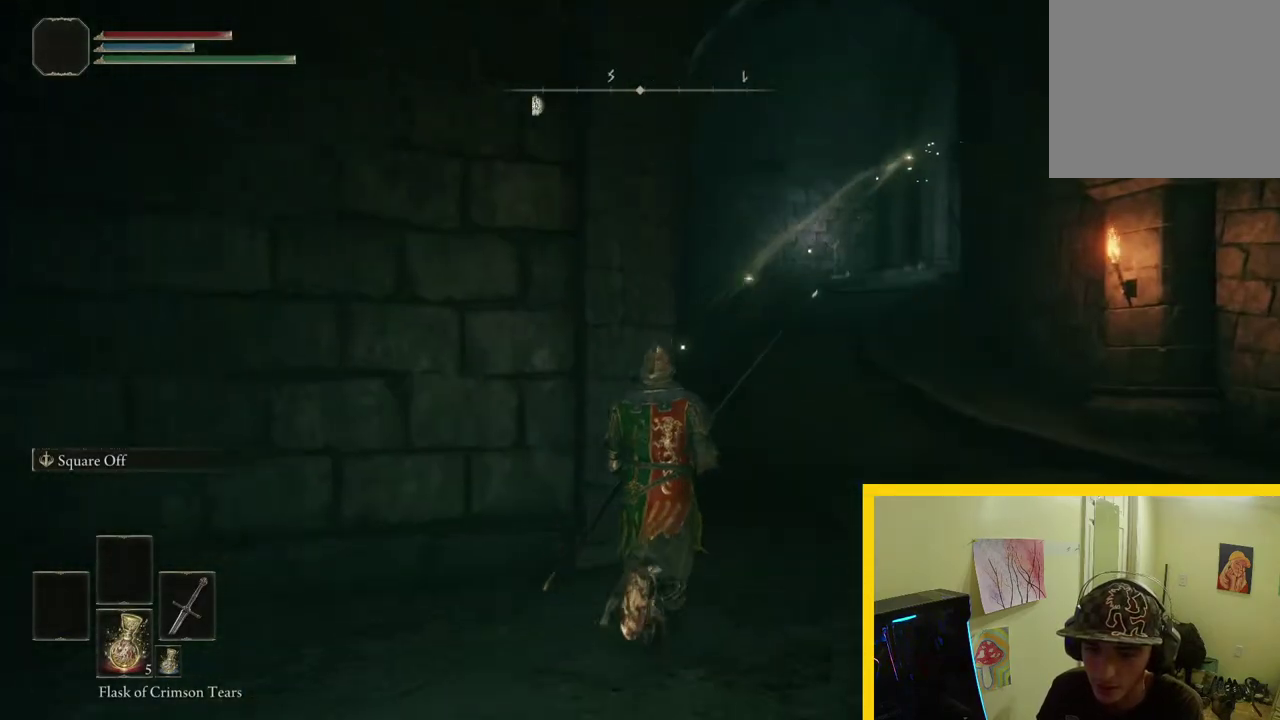
{"buttons": [], "left_stick": "up", "right_stick": "center", "events": [[117, "right_stick", "up-right"], [283, "right_stick", "center"], [400, "left_stick", "up"]]}
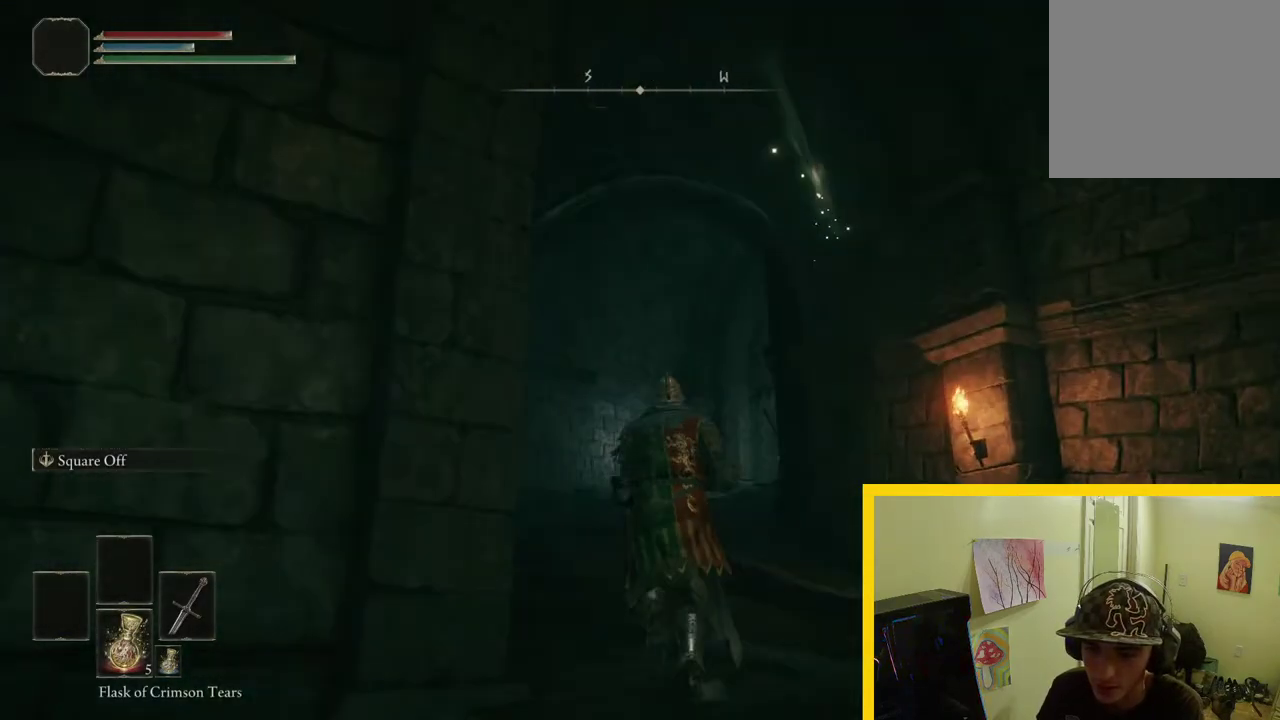
{"buttons": ["B"], "left_stick": "up", "right_stick": "center", "events": [[183, "B", "down"]]}
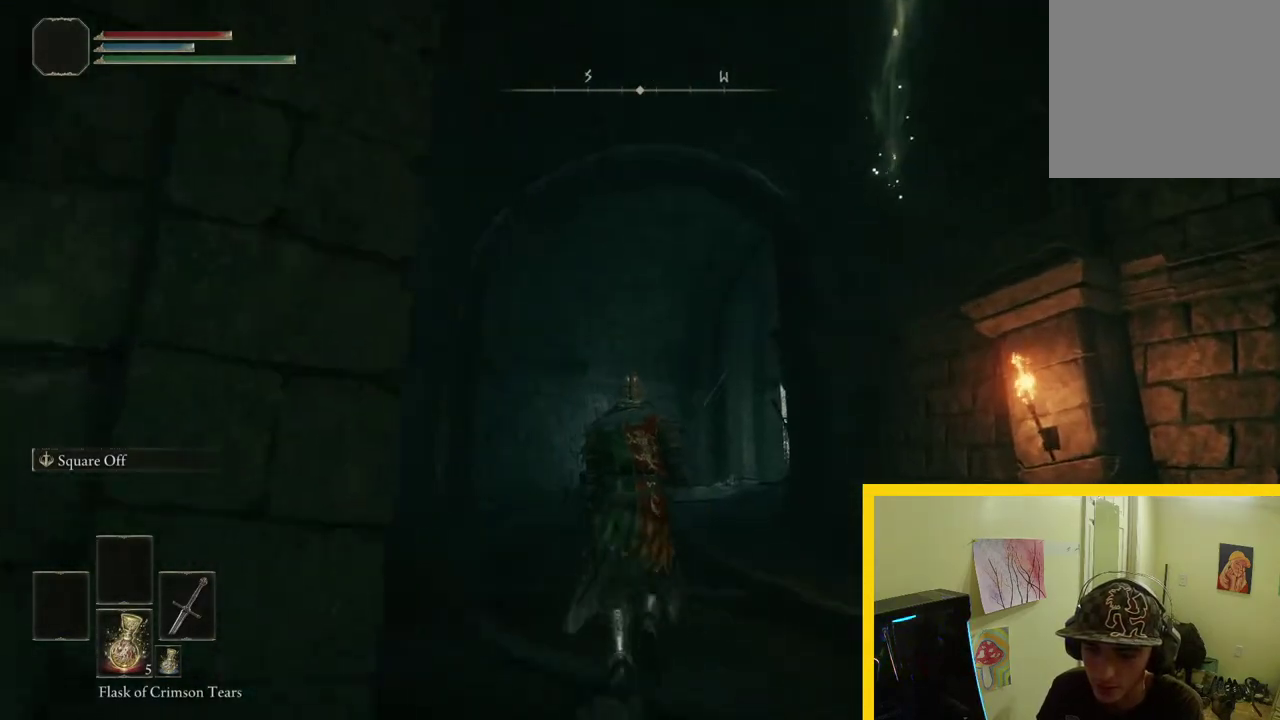
{"buttons": ["B"], "left_stick": "up", "right_stick": "center", "events": []}
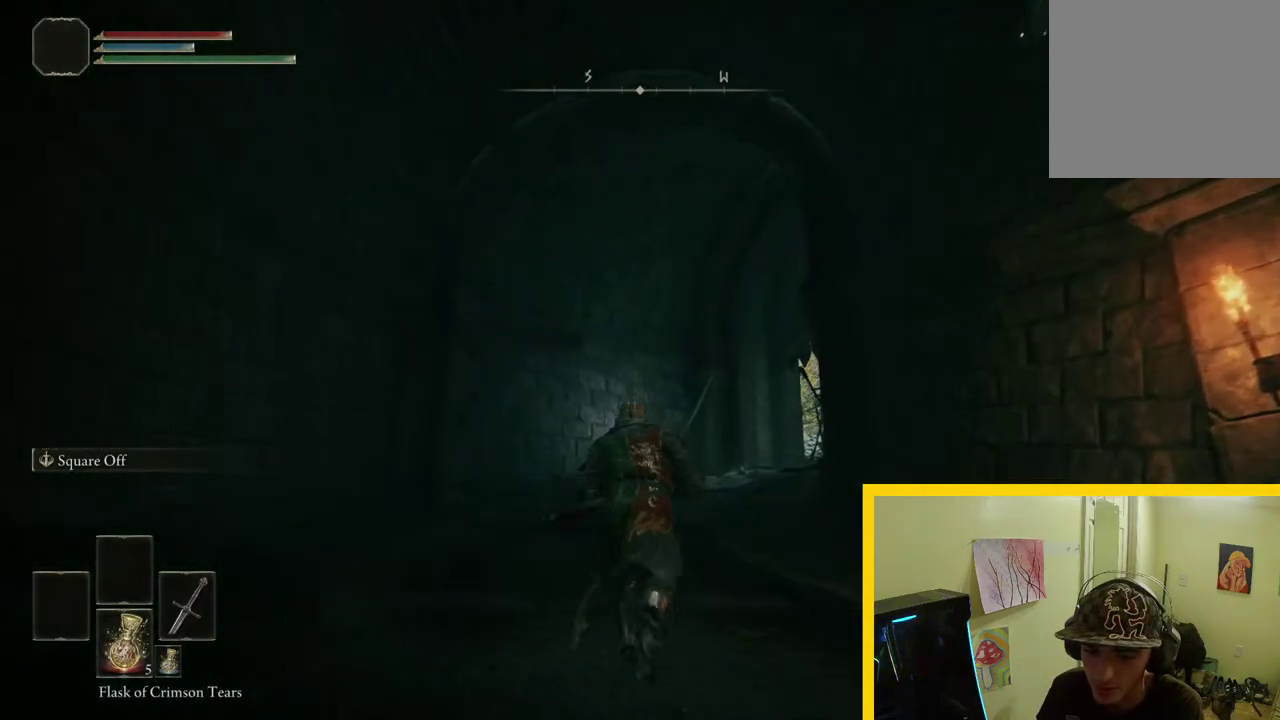
{"buttons": [], "left_stick": "up", "right_stick": "down-right", "events": [[200, "B", "up"], [350, "right_stick", "down"], [417, "right_stick", "down-right"]]}
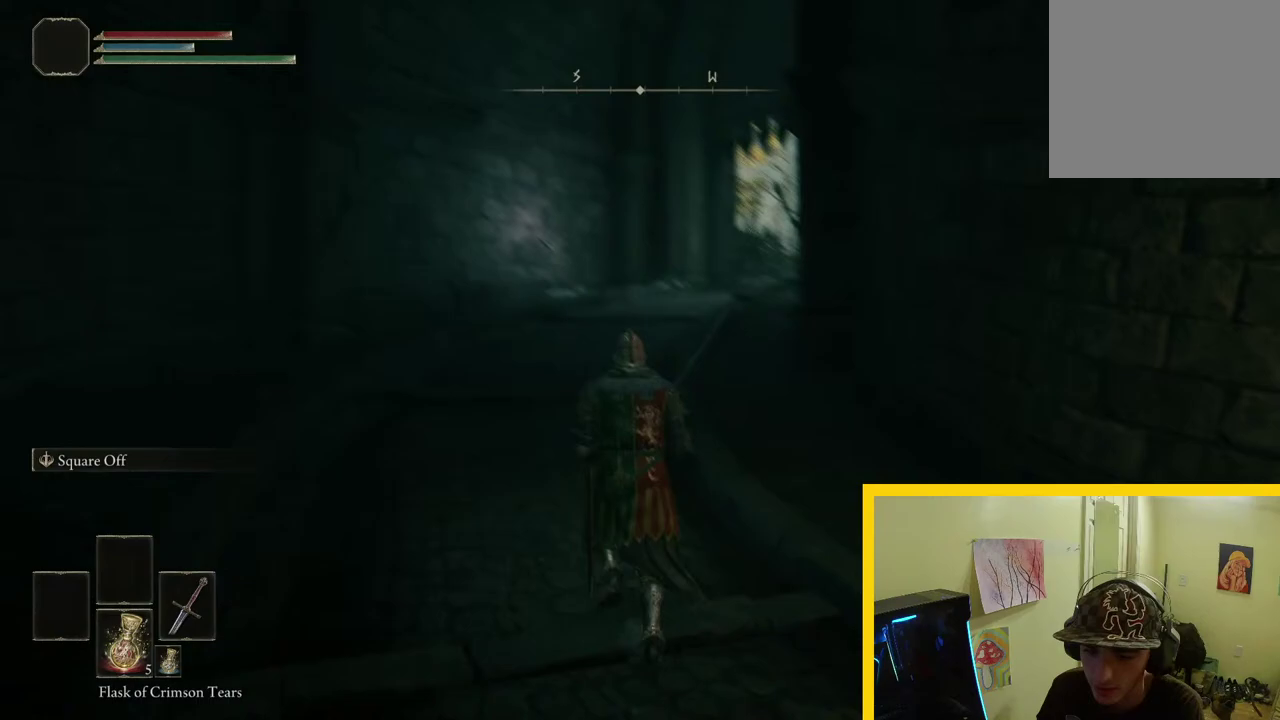
{"buttons": [], "left_stick": "up-left", "right_stick": "center", "events": [[117, "left_stick", "up-left"], [183, "right_stick", "center"]]}